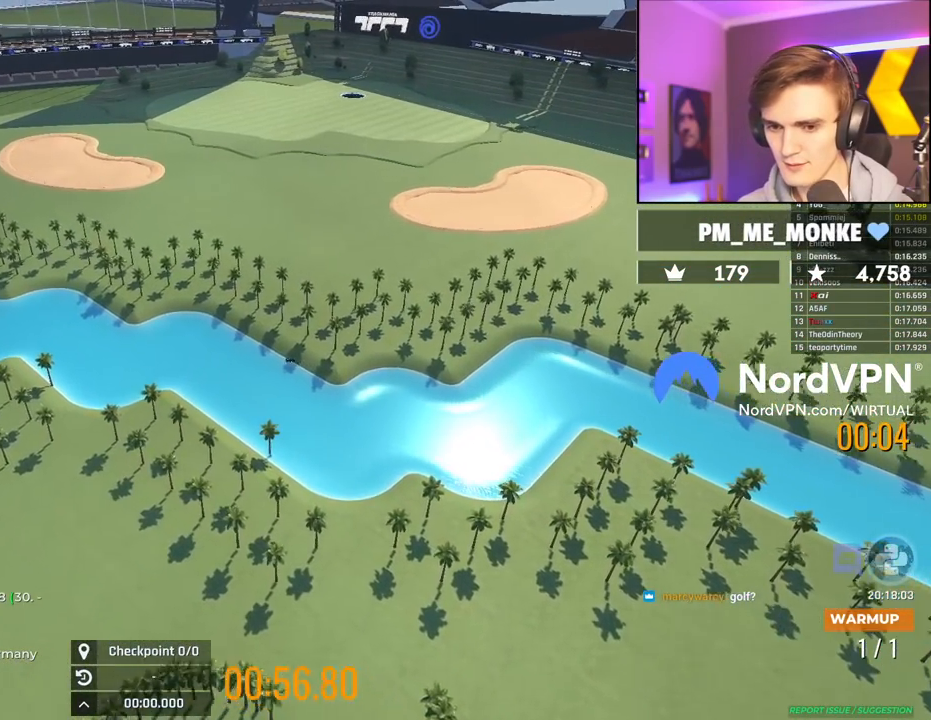
Gameplay with keyboard; each line is a JSON object with the keys held at the frame after it. "events" lists presses ("down") and releases ("up") of "brake", "down", "left", "right" and "up" between this image and that frame as [ms after this image, input, new state], when the widget could be followed in between. No other keys are recorded. Mouse input is not recorded. Key names are as the overlay labels them; some are game actions (e.g. jump) rather than physical keys.
{"keys": ["up"], "events": []}
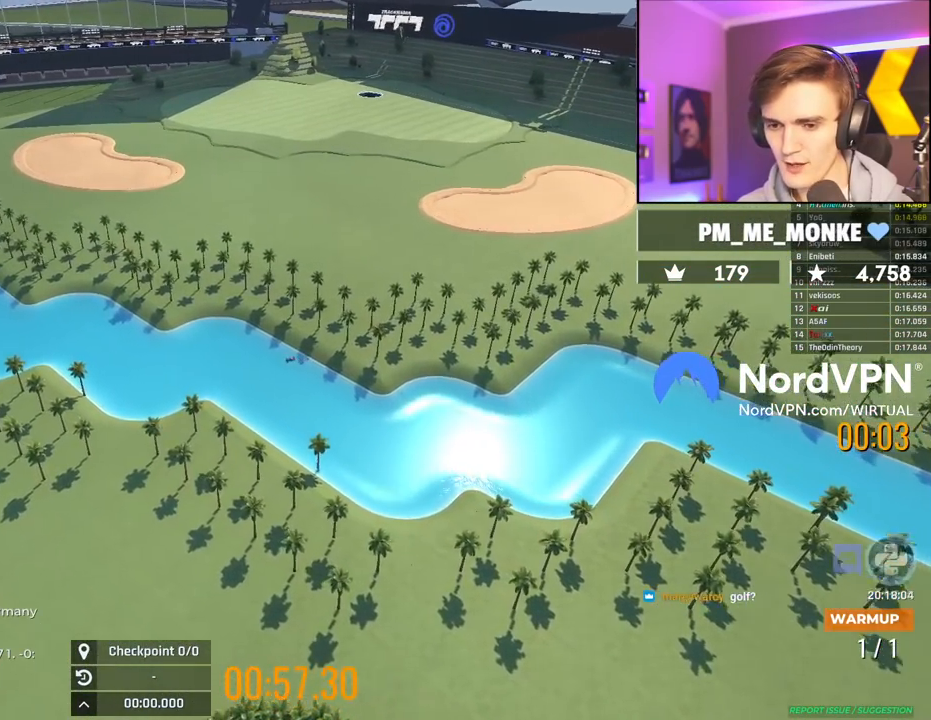
{"keys": ["up"], "events": []}
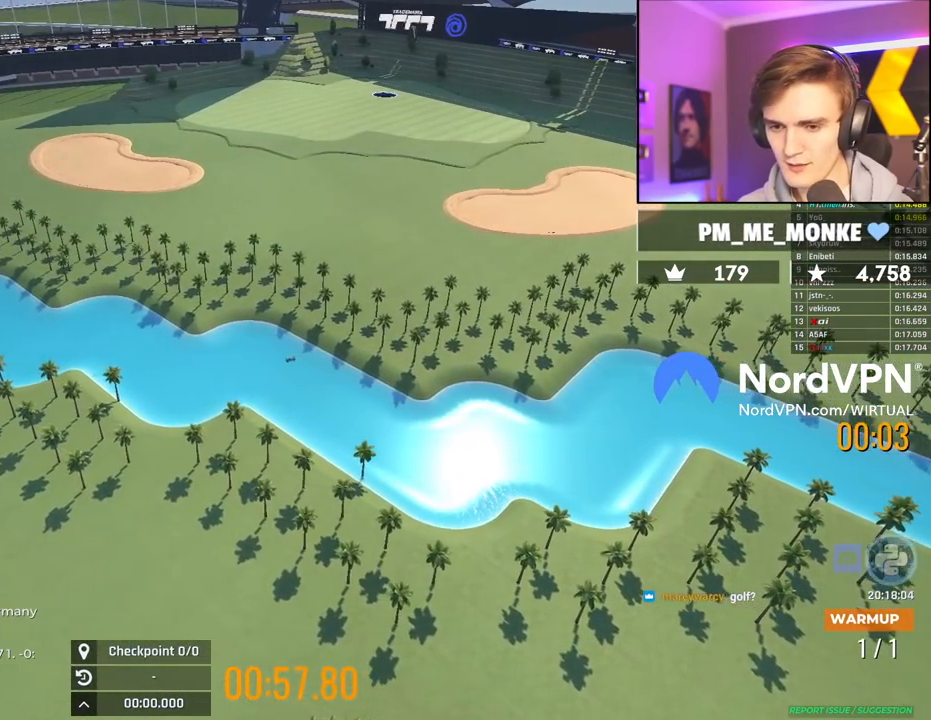
{"keys": ["up"], "events": []}
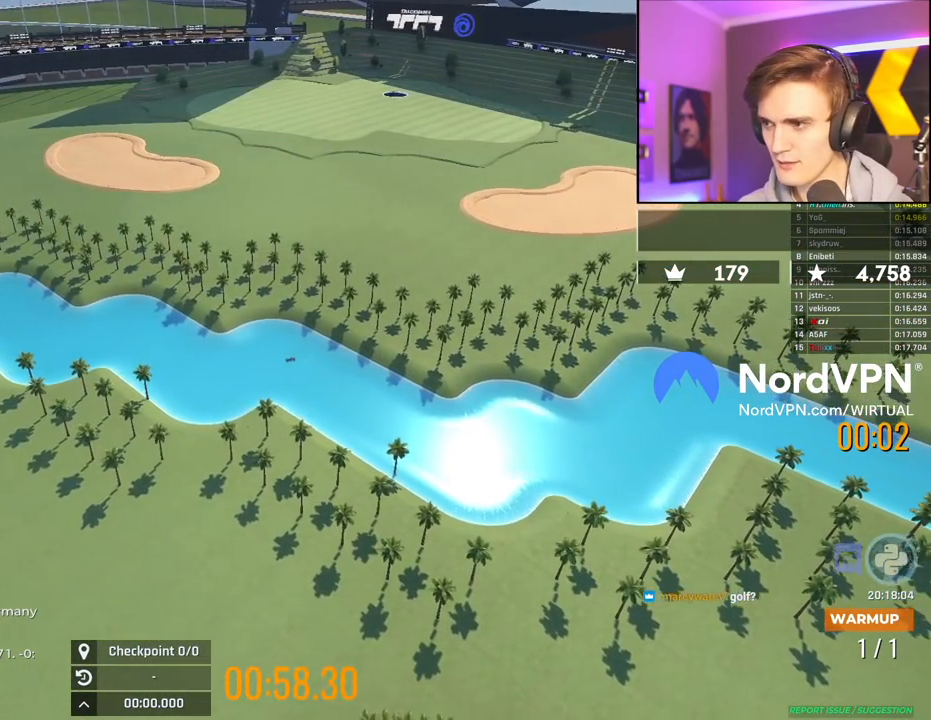
{"keys": ["up"], "events": []}
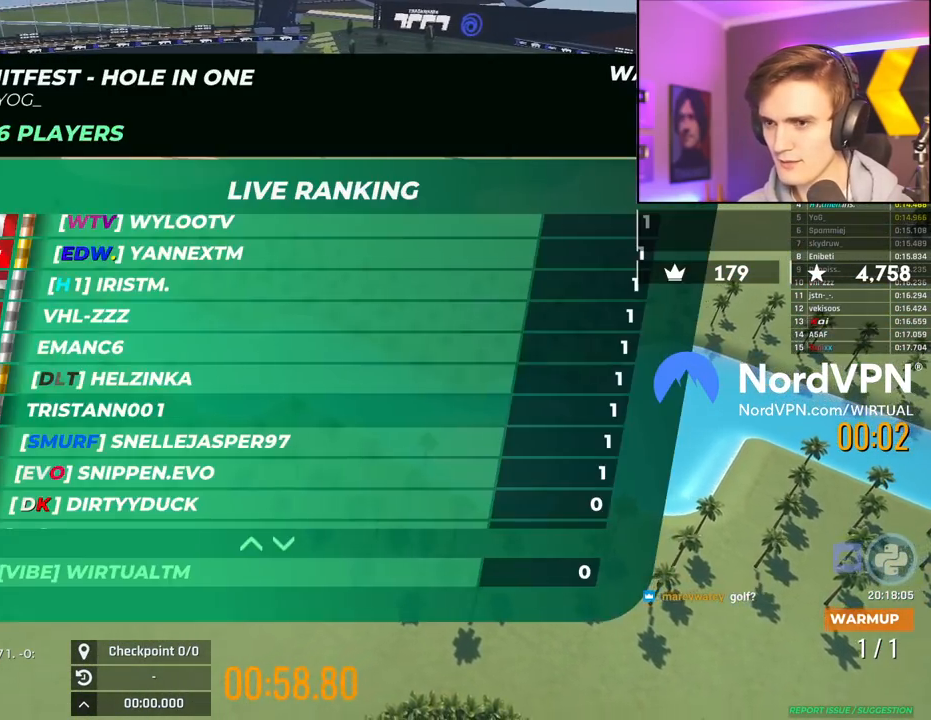
{"keys": [], "events": [[367, "up", "up"]]}
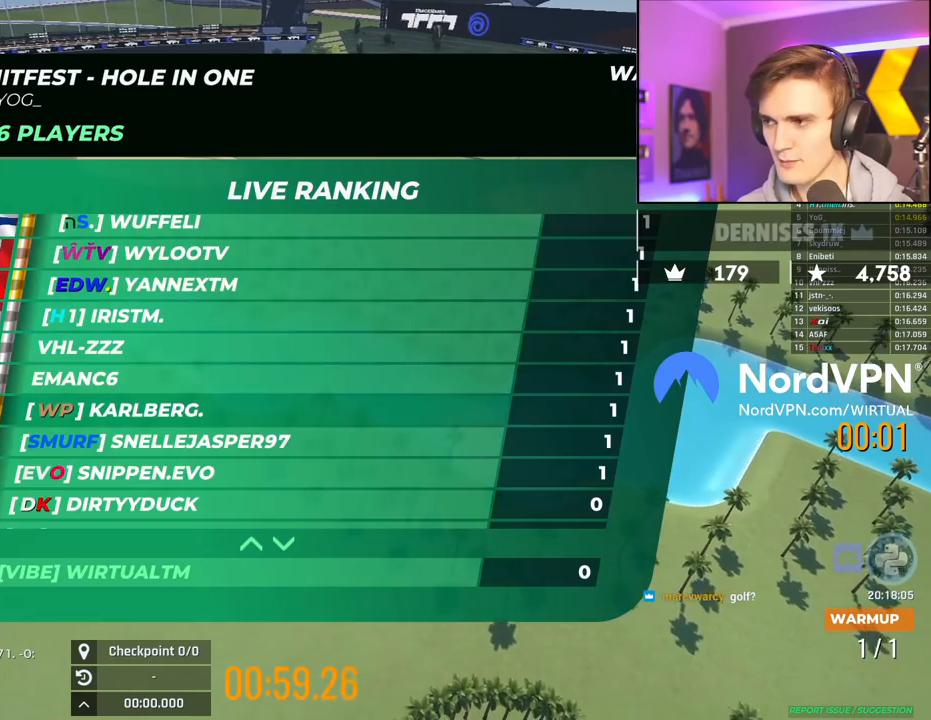
{"keys": [], "events": []}
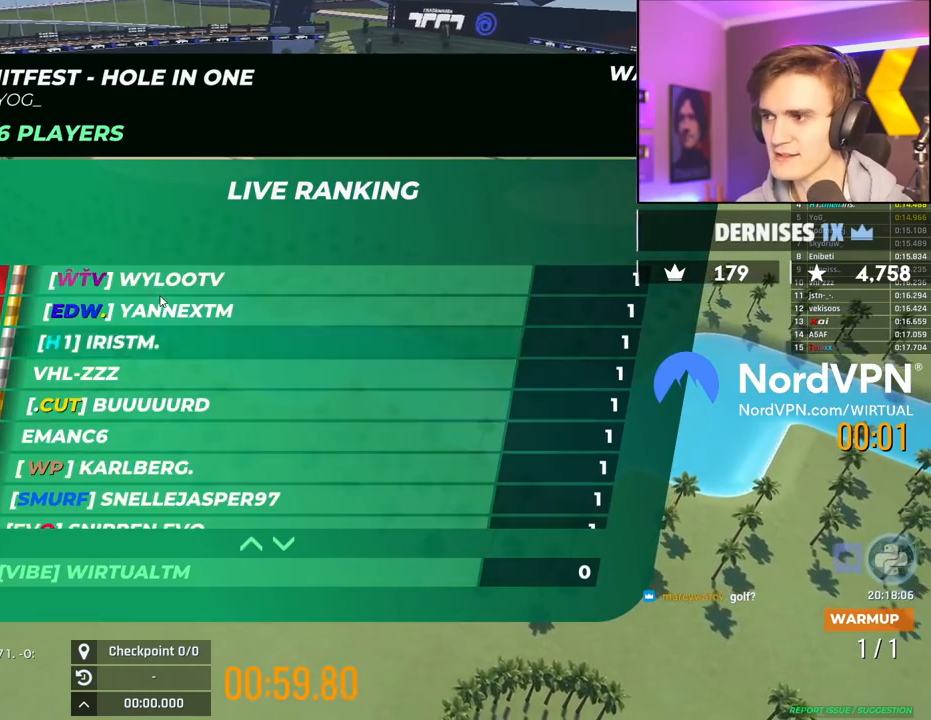
{"keys": [], "events": []}
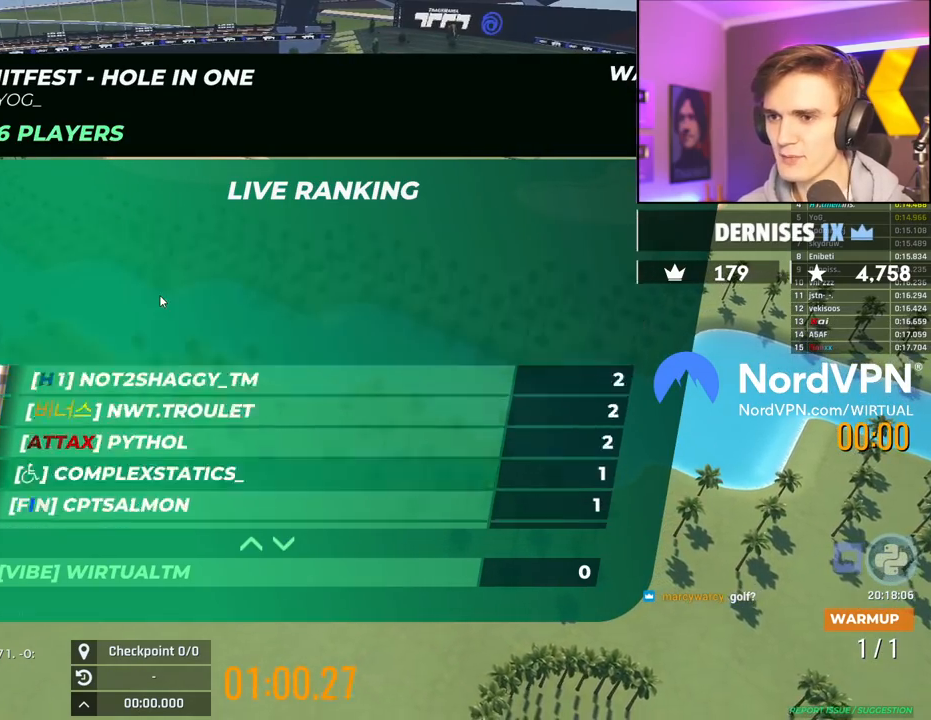
{"keys": [], "events": []}
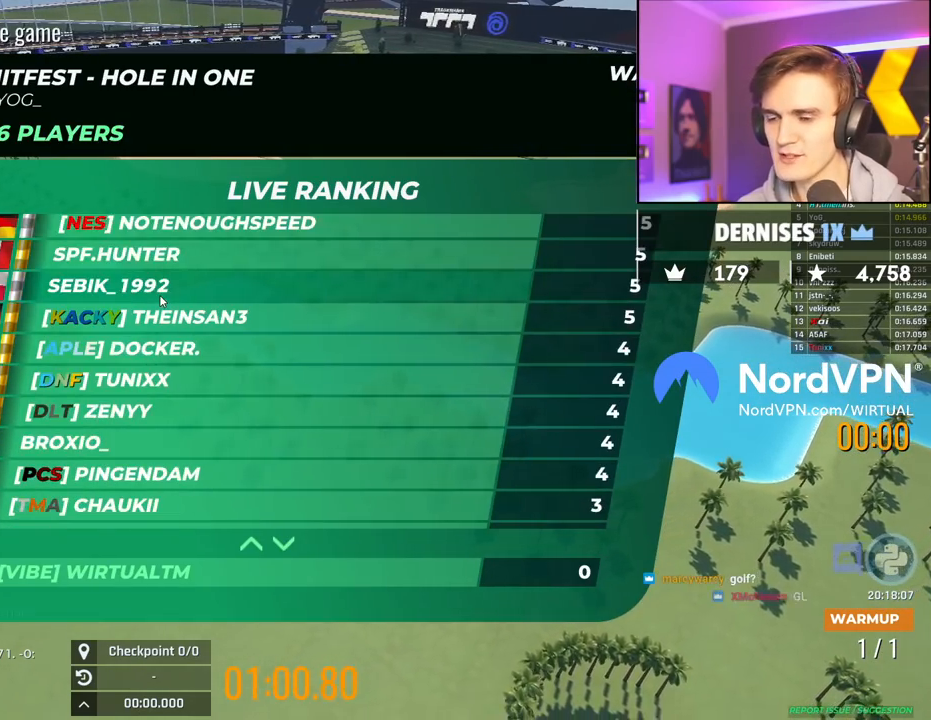
{"keys": [], "events": []}
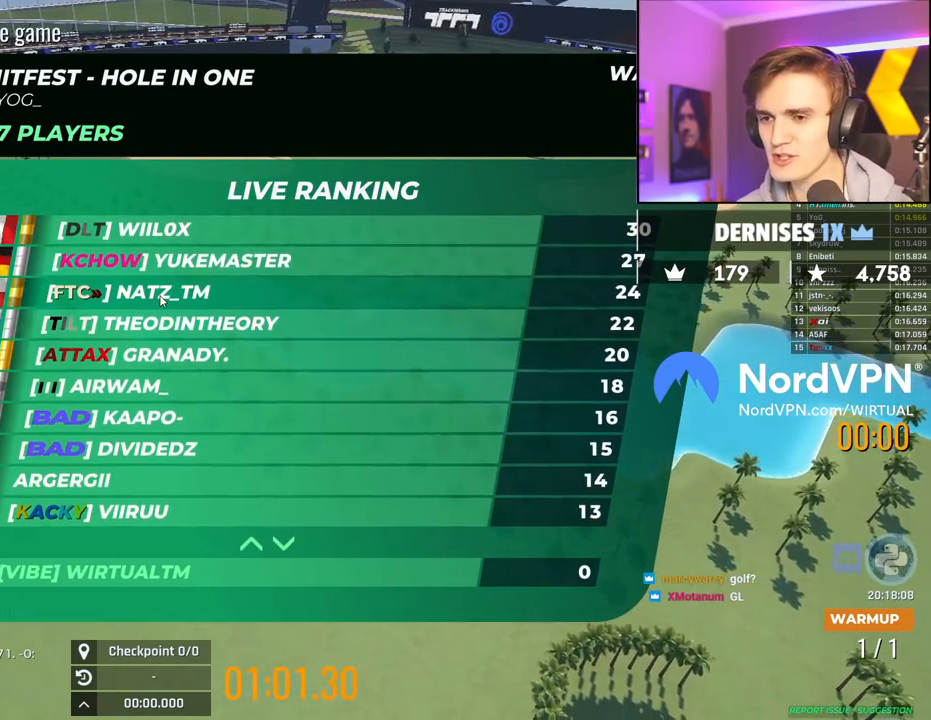
{"keys": [], "events": []}
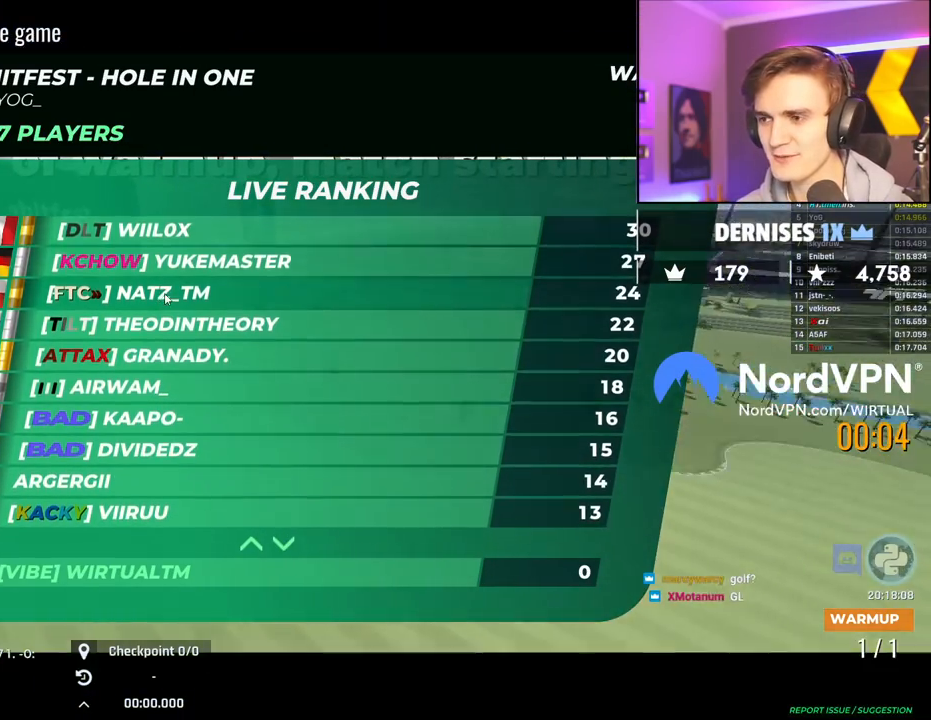
{"keys": [], "events": []}
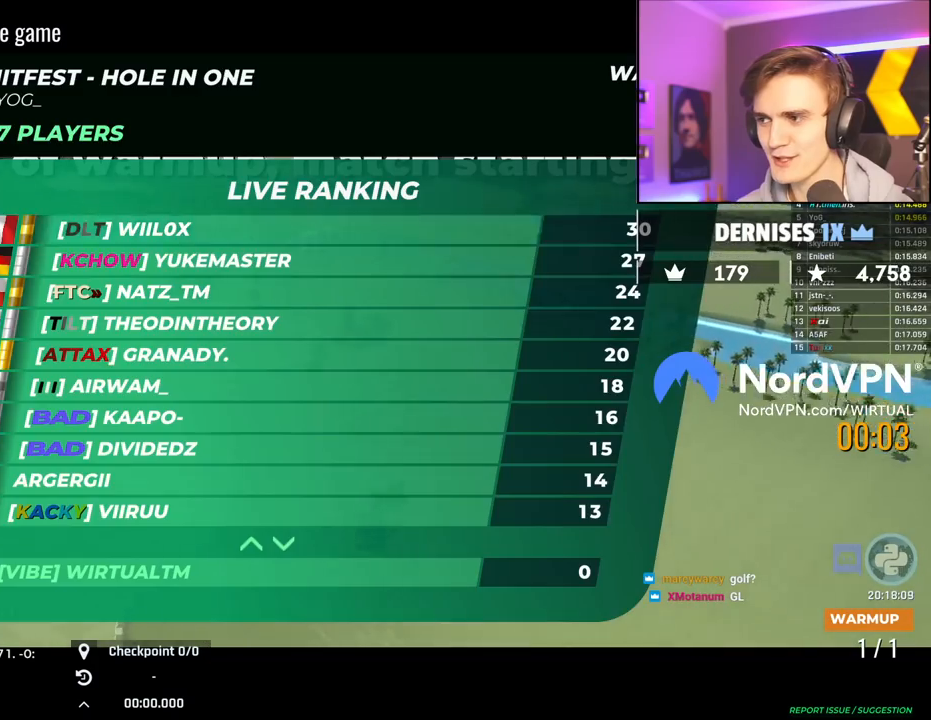
{"keys": [], "events": []}
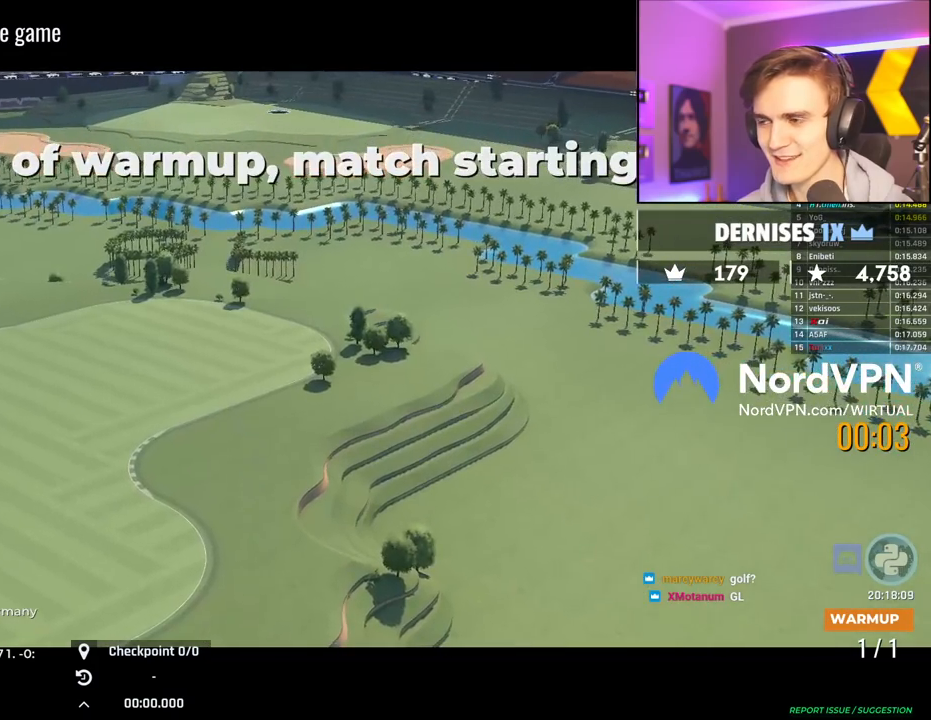
{"keys": [], "events": []}
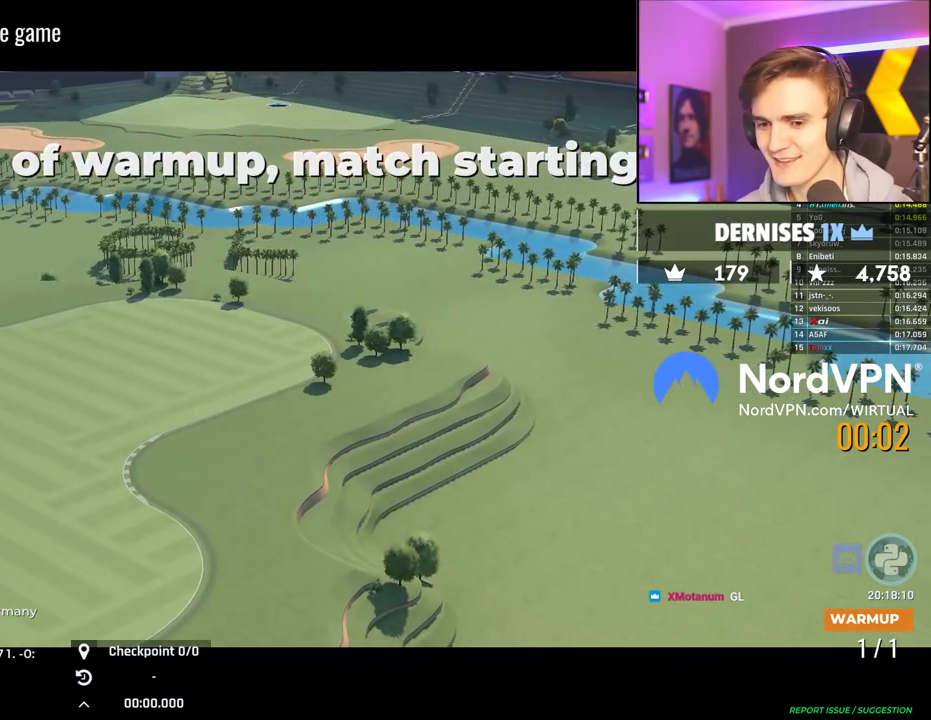
{"keys": [], "events": []}
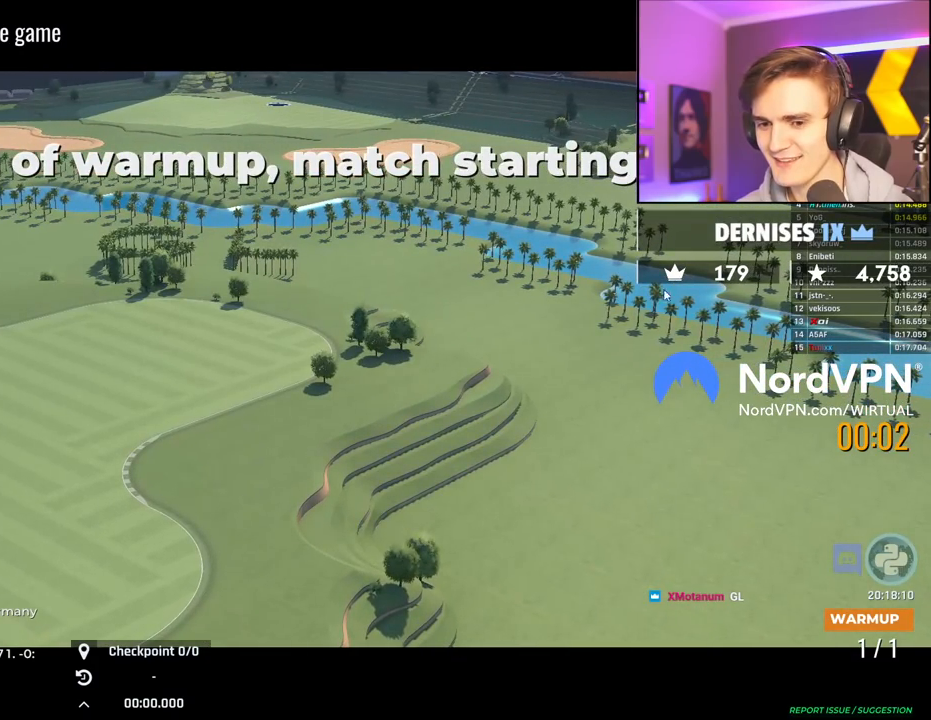
{"keys": [], "events": []}
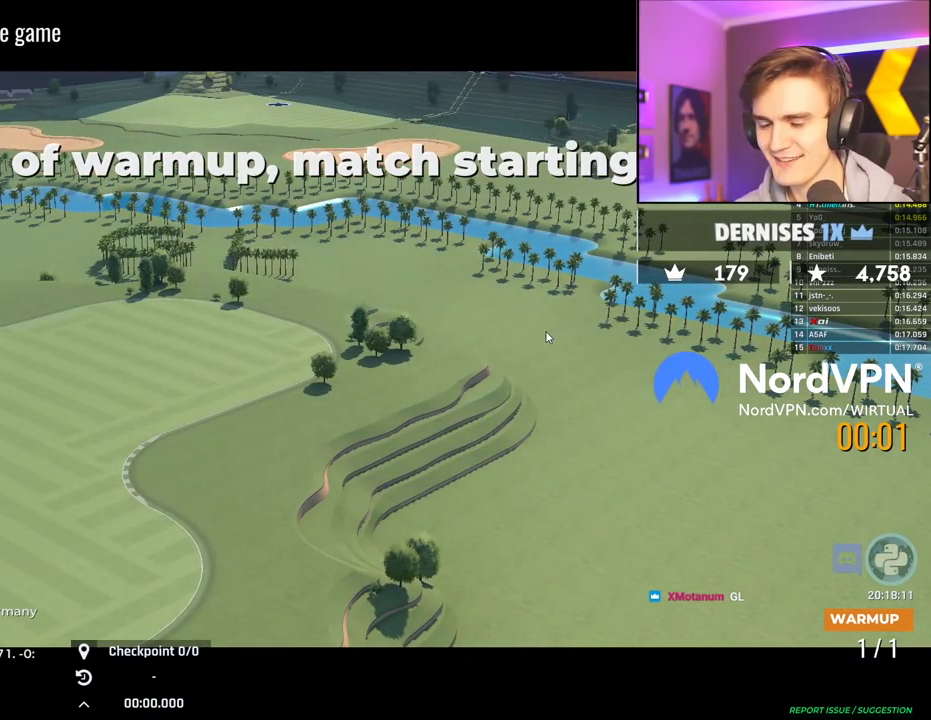
{"keys": ["up"], "events": [[350, "up", "down"]]}
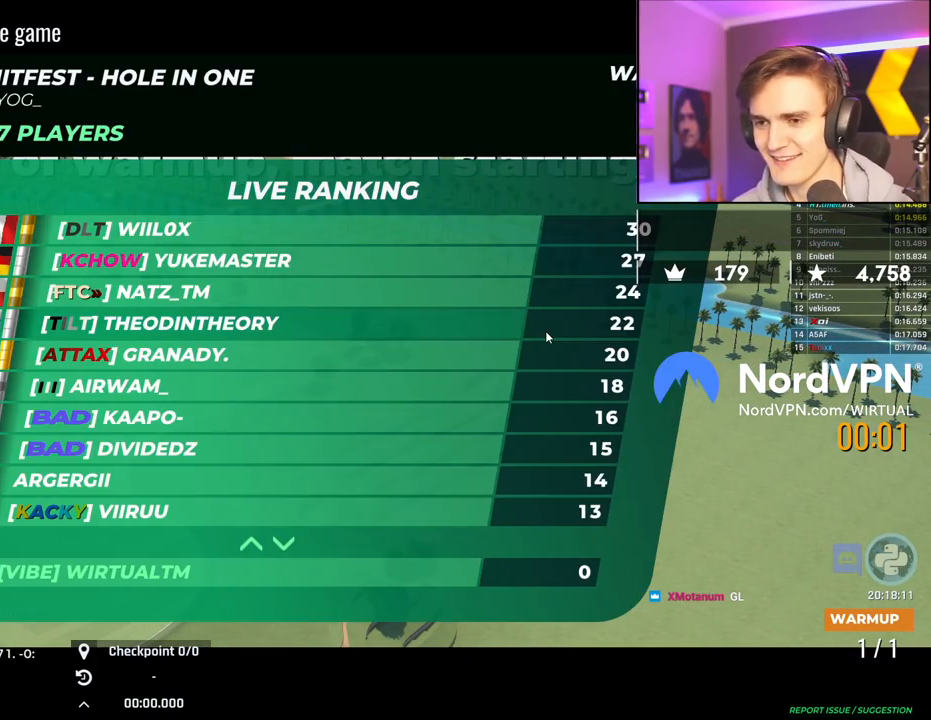
{"keys": ["up"], "events": []}
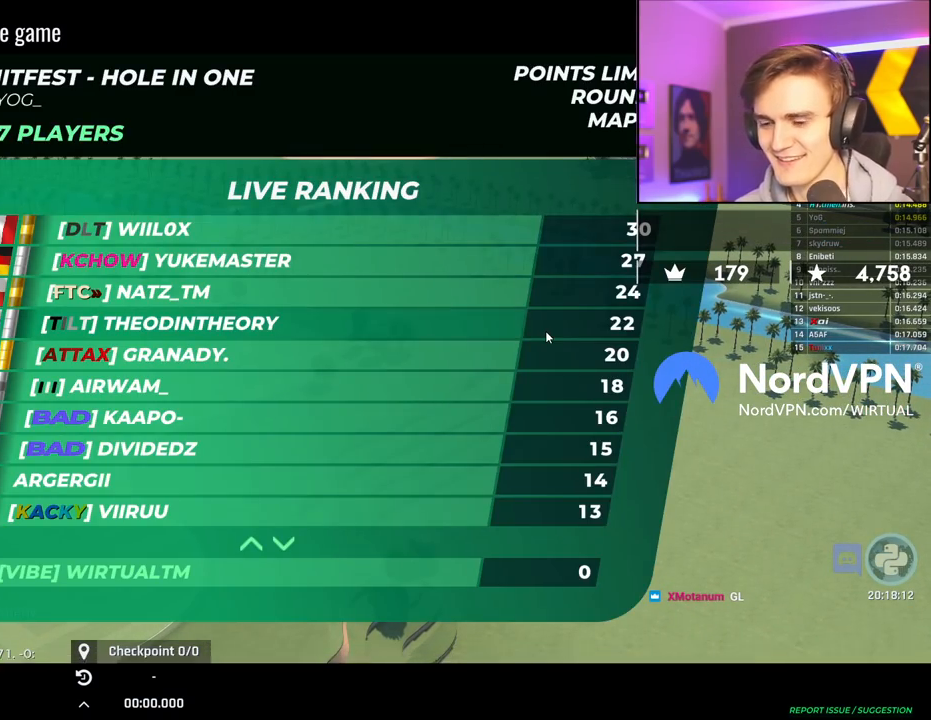
{"keys": ["up"], "events": []}
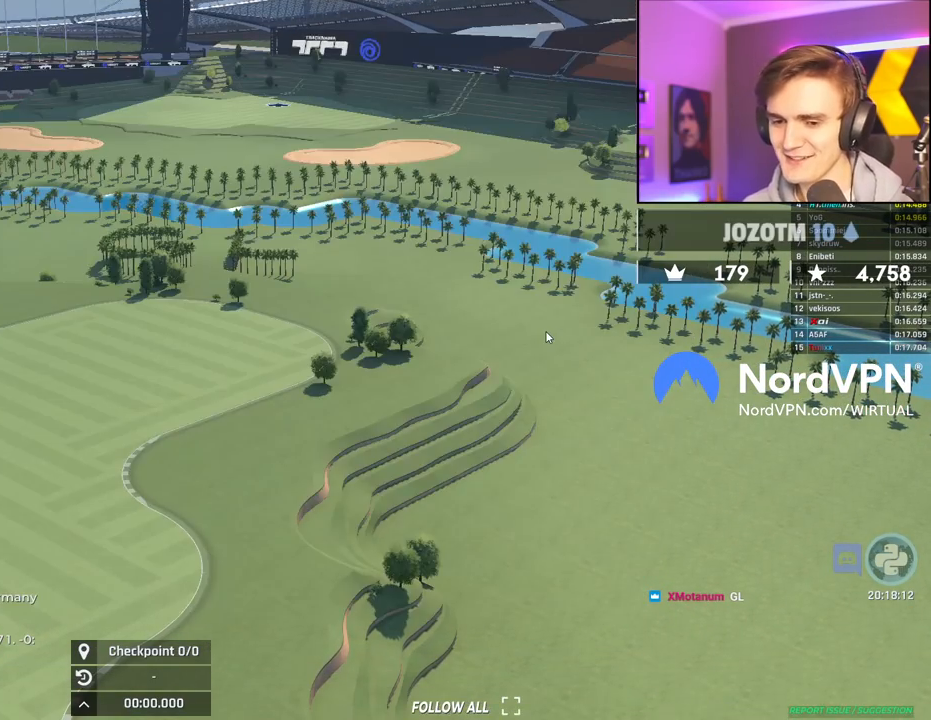
{"keys": ["up"], "events": []}
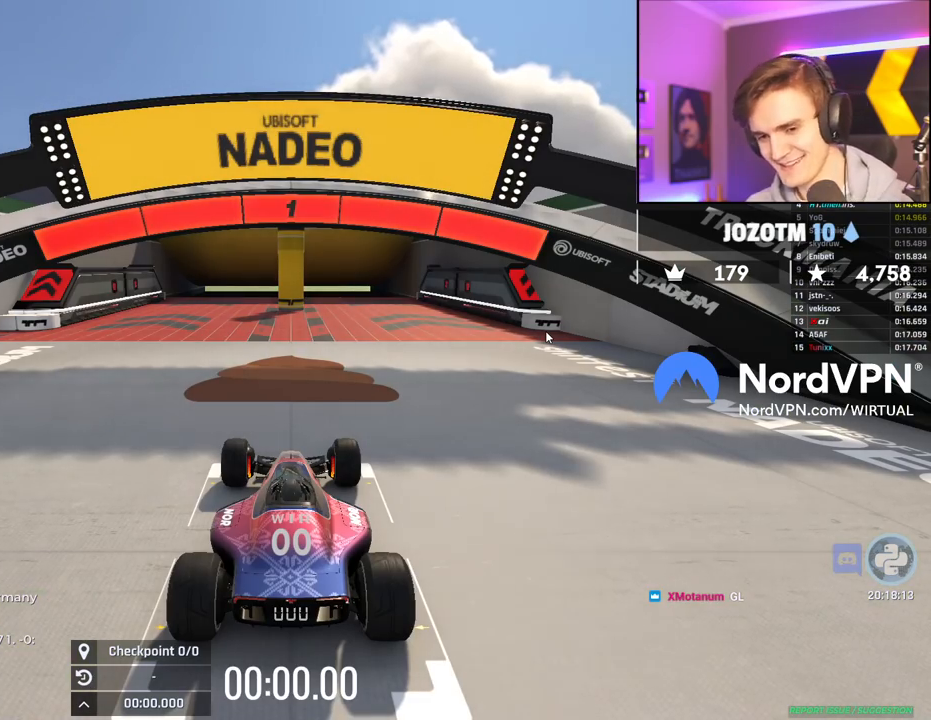
{"keys": ["up"], "events": []}
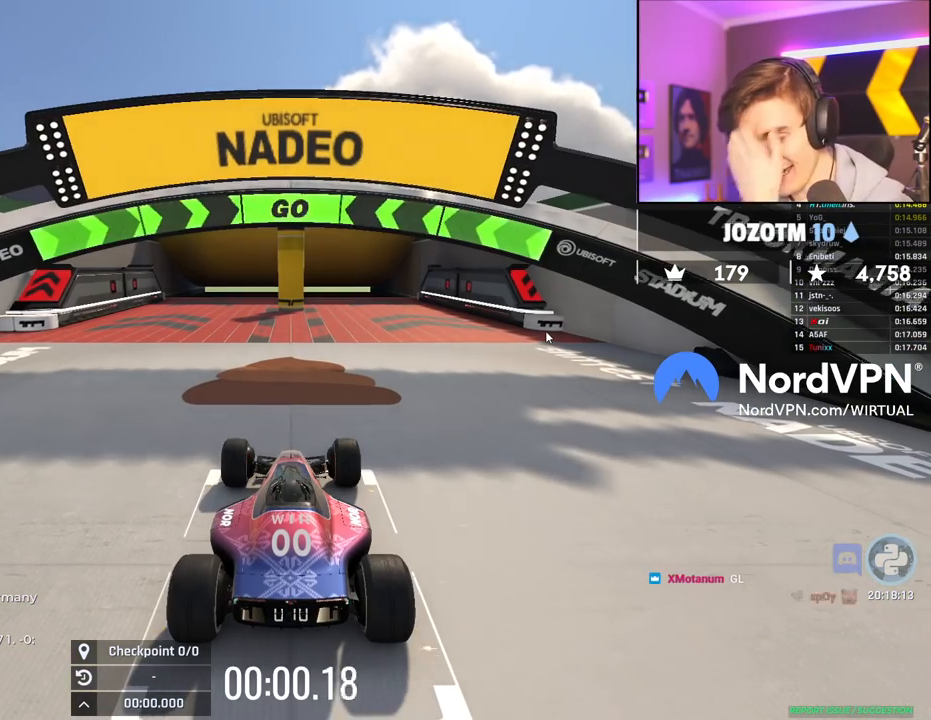
{"keys": ["up"], "events": [[300, "left", "down"], [484, "left", "up"]]}
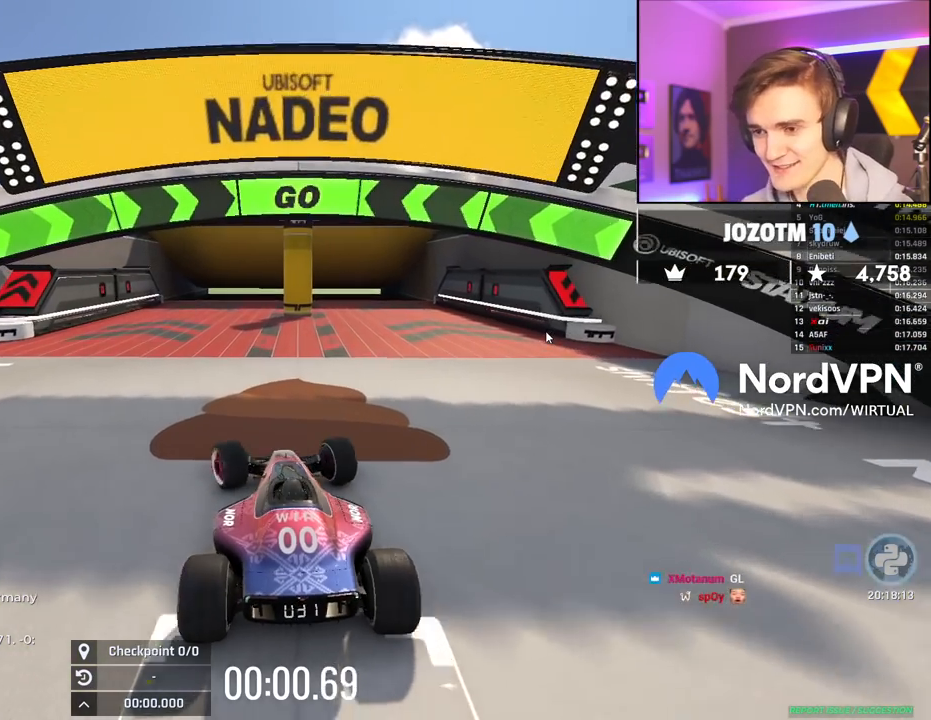
{"keys": ["up"], "events": [[34, "left", "down"], [84, "left", "up"], [317, "right", "down"], [400, "right", "up"]]}
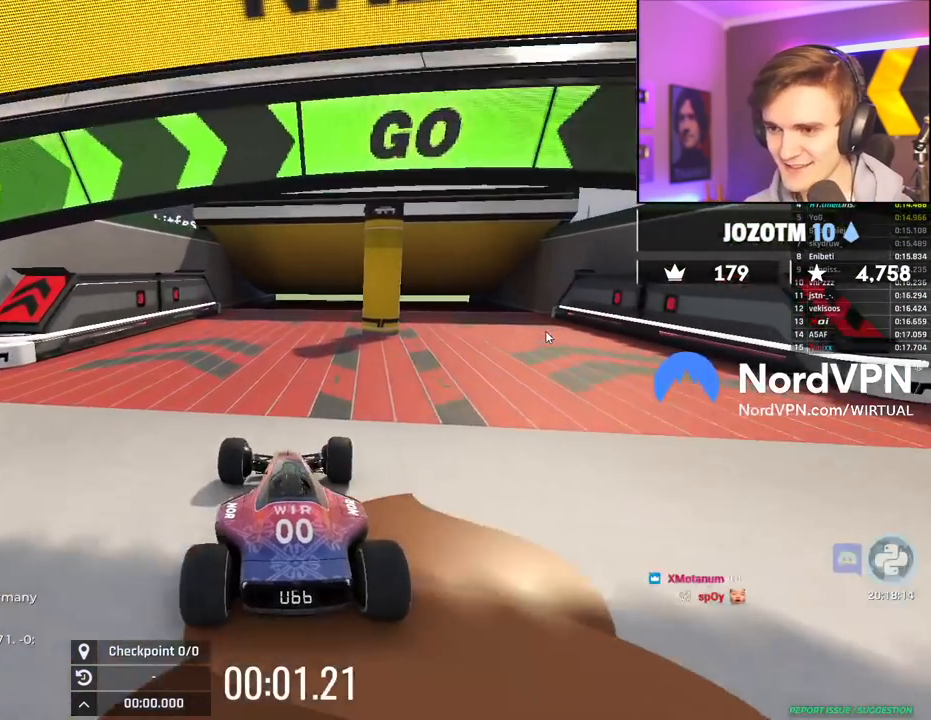
{"keys": ["up"], "events": [[184, "right", "down"], [334, "right", "up"]]}
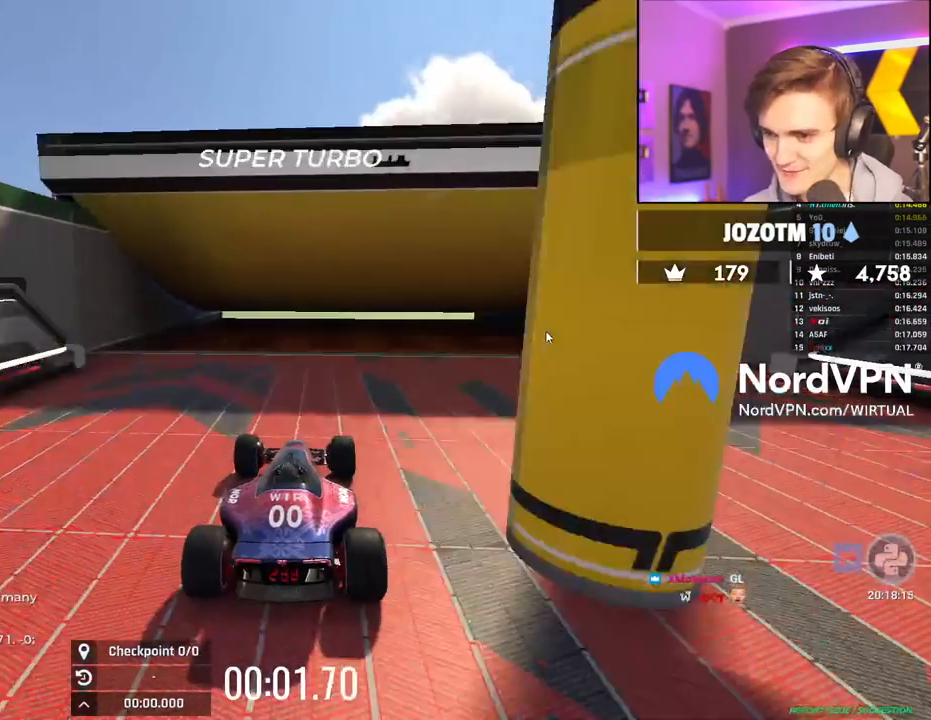
{"keys": ["up"], "events": []}
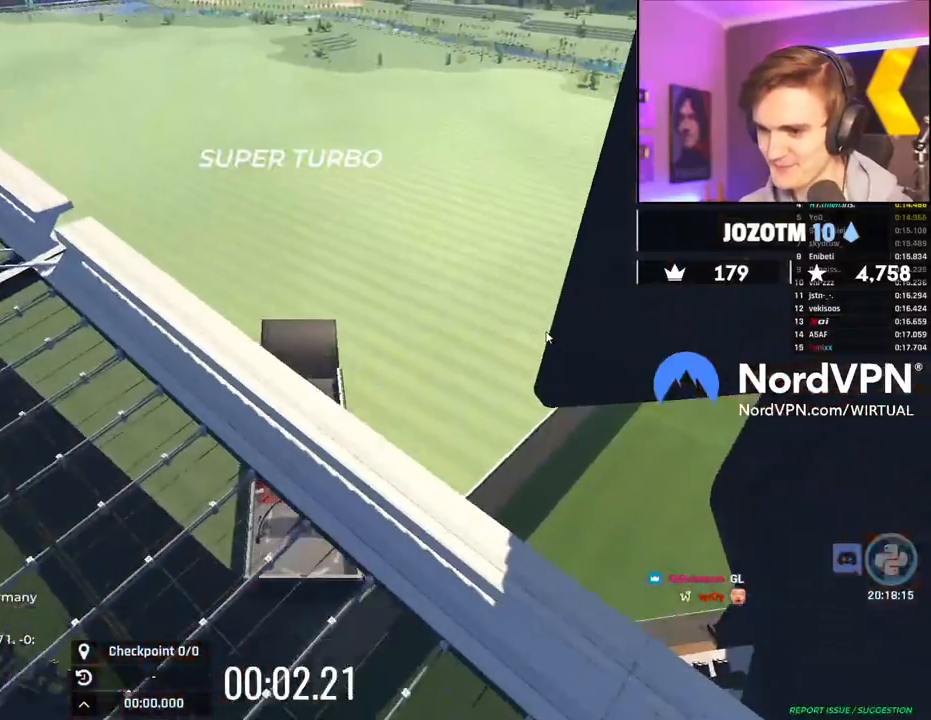
{"keys": ["up"], "events": []}
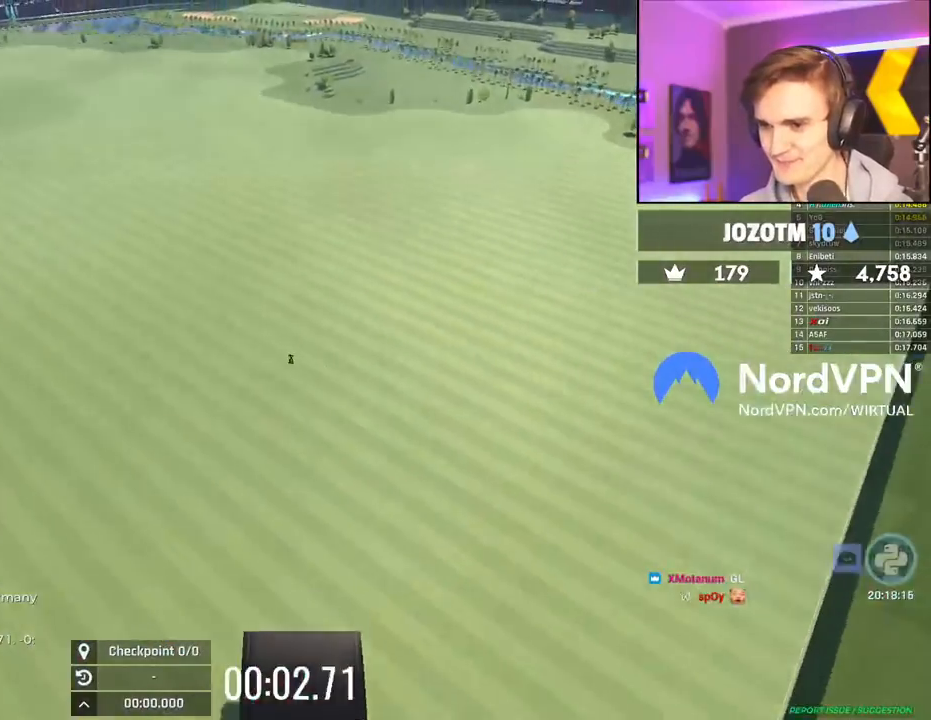
{"keys": ["up"], "events": []}
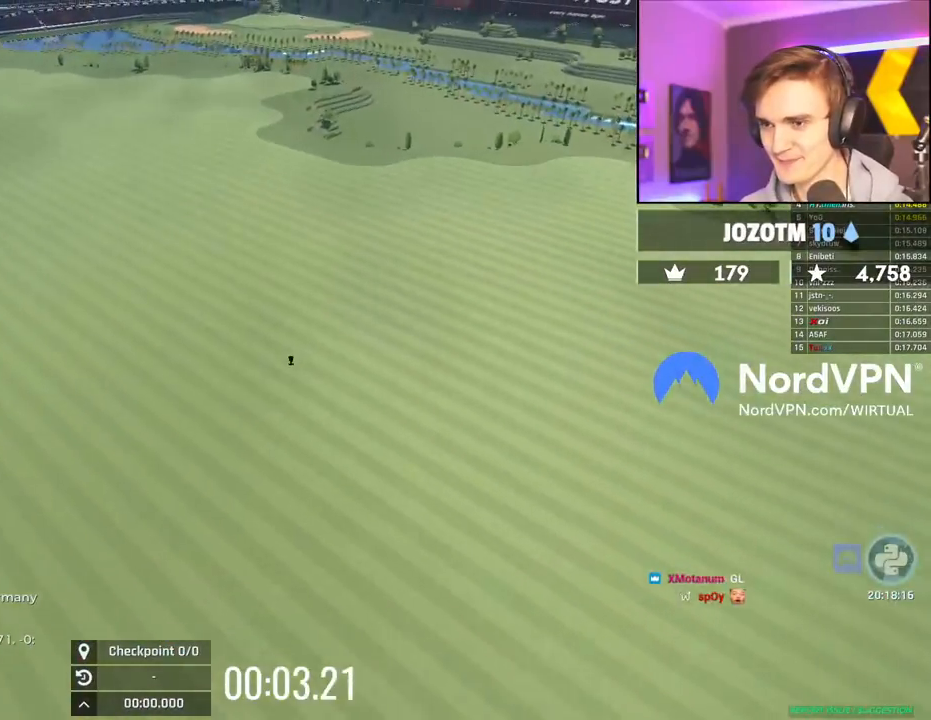
{"keys": ["up"], "events": []}
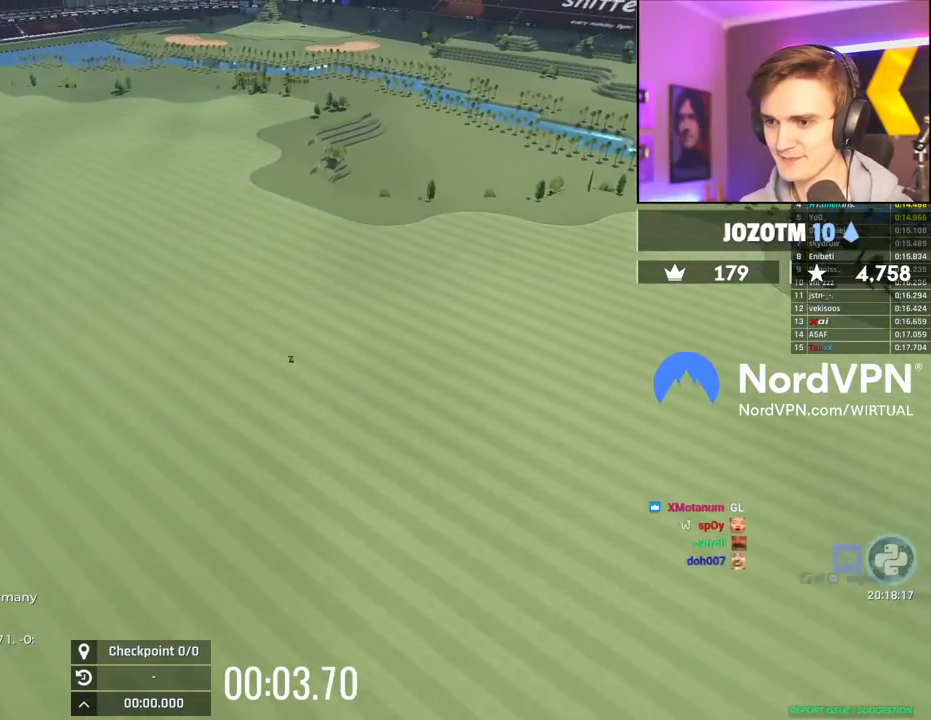
{"keys": ["up"], "events": []}
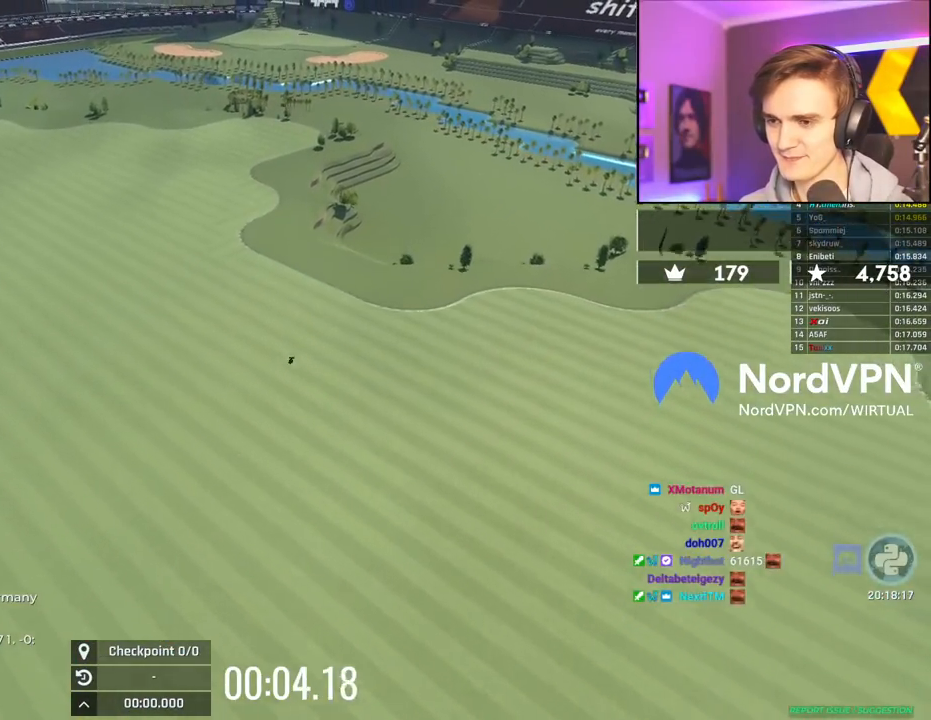
{"keys": ["left", "up"], "events": [[134, "left", "down"], [234, "left", "up"], [284, "right", "down"], [467, "left", "down"], [467, "right", "up"]]}